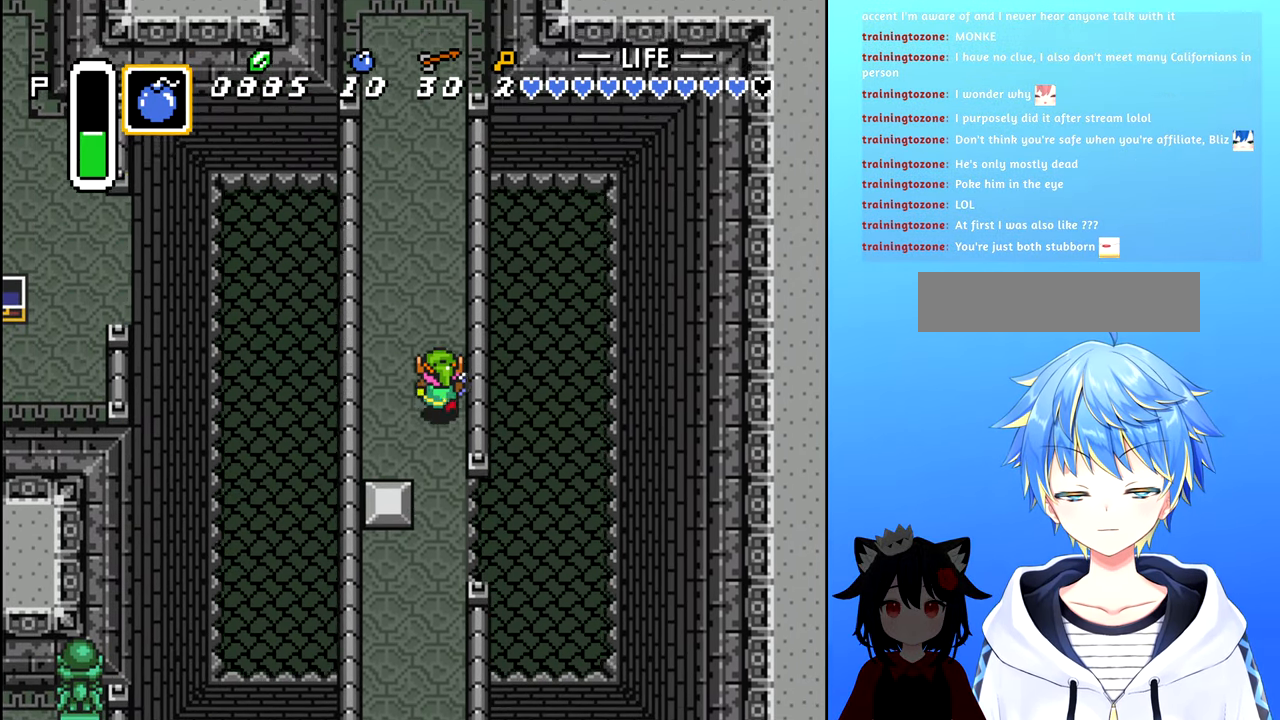
Gameplay with a controller (Nintendo layout); each line is a JSON object with the inputs held at the frame after it. "events" lists button and stick changes between this image and that frame as [ms after this image, input, new state], when the widget could be followed in between. Not read: L3 R3.
{"buttons": ["DPAD_UP"], "events": []}
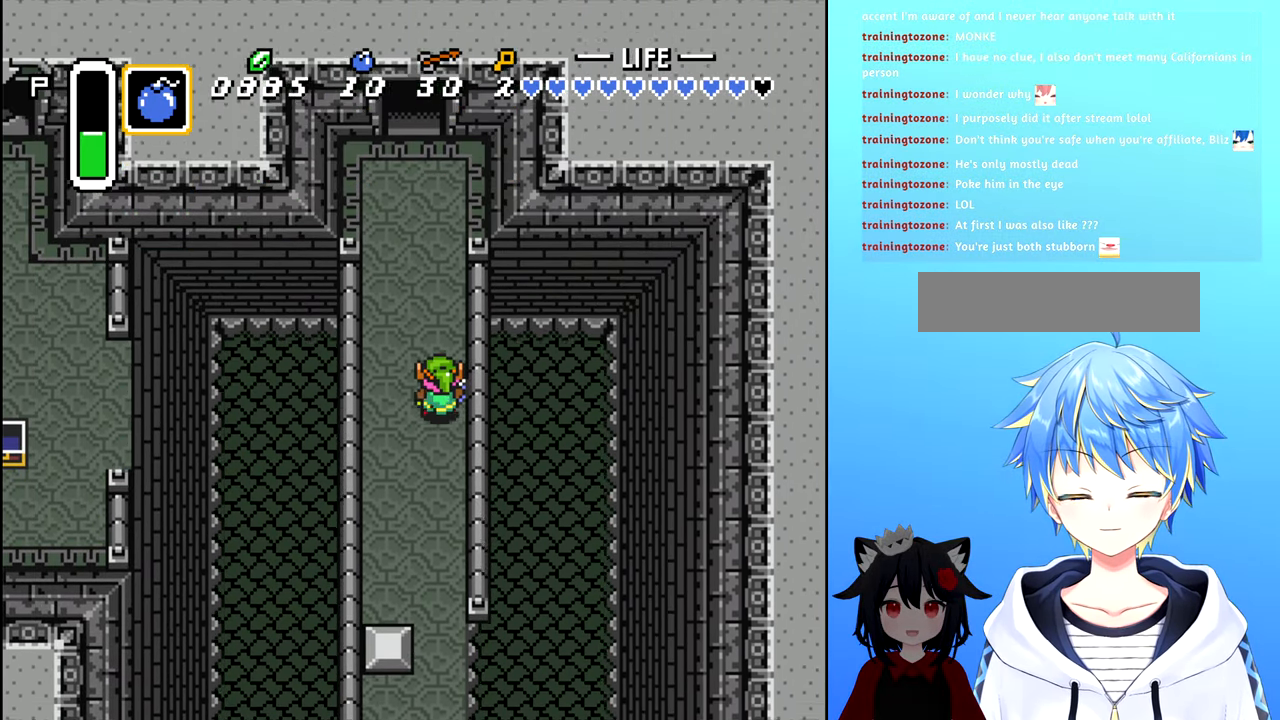
{"buttons": ["DPAD_UP", "DPAD_LEFT"], "events": [[267, "DPAD_LEFT", "down"]]}
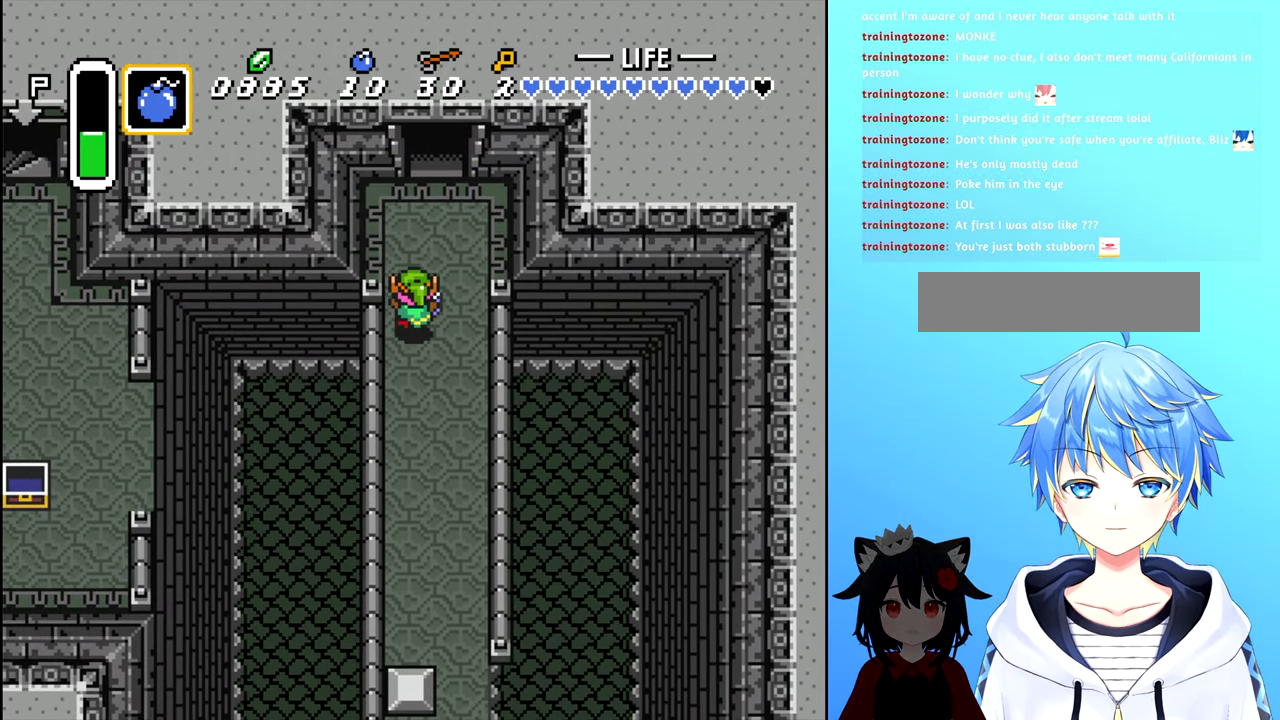
{"buttons": ["DPAD_UP"], "events": [[33, "DPAD_LEFT", "up"], [367, "DPAD_RIGHT", "down"], [450, "DPAD_RIGHT", "up"]]}
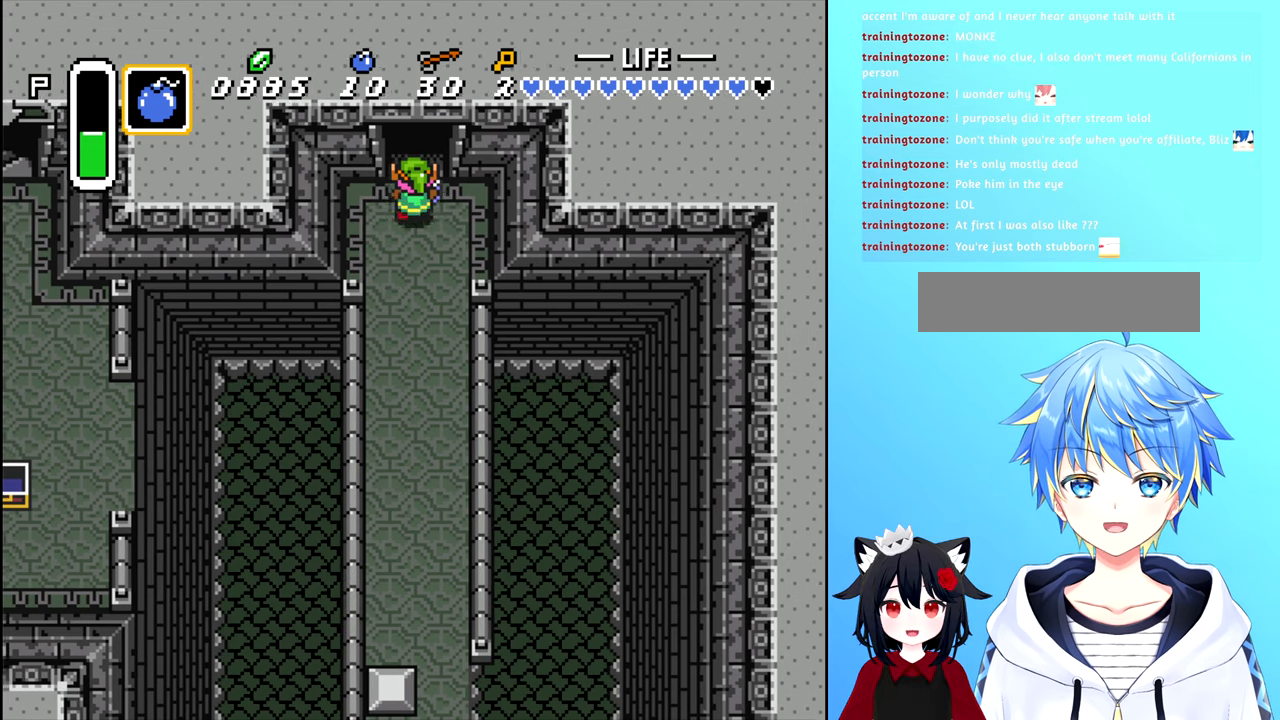
{"buttons": ["DPAD_UP"], "events": []}
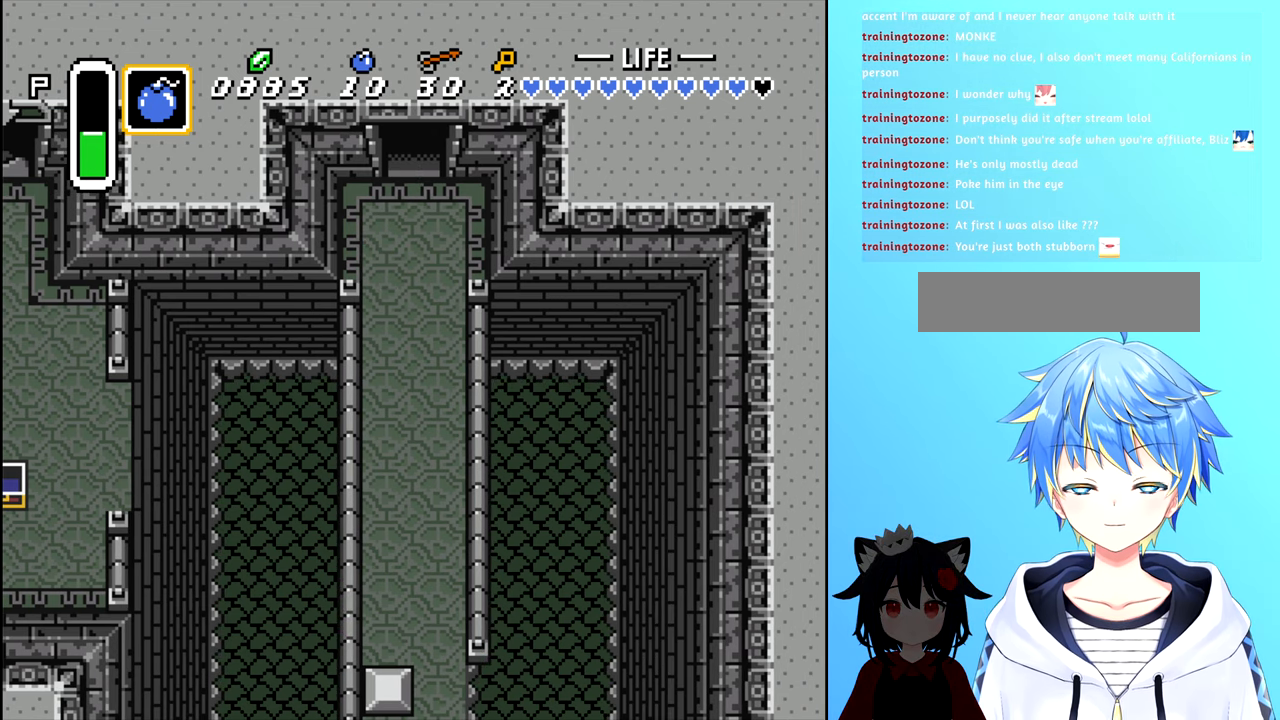
{"buttons": [], "events": [[250, "DPAD_UP", "up"]]}
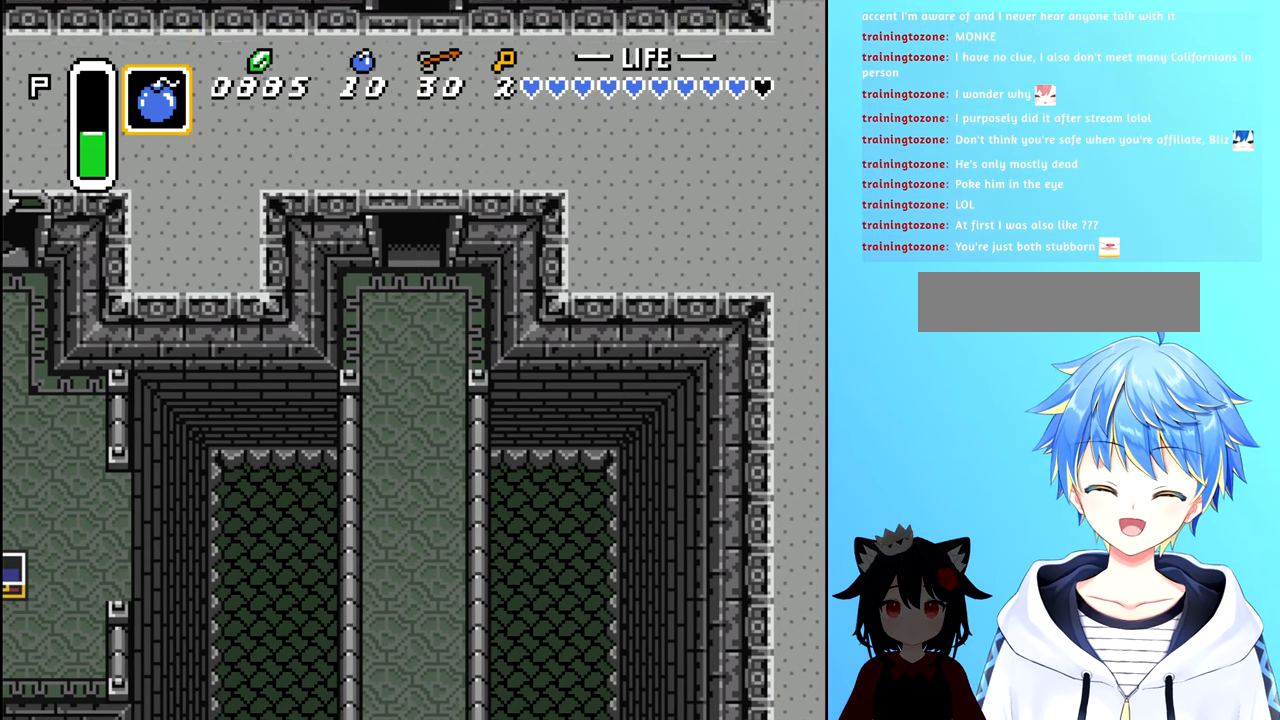
{"buttons": [], "events": []}
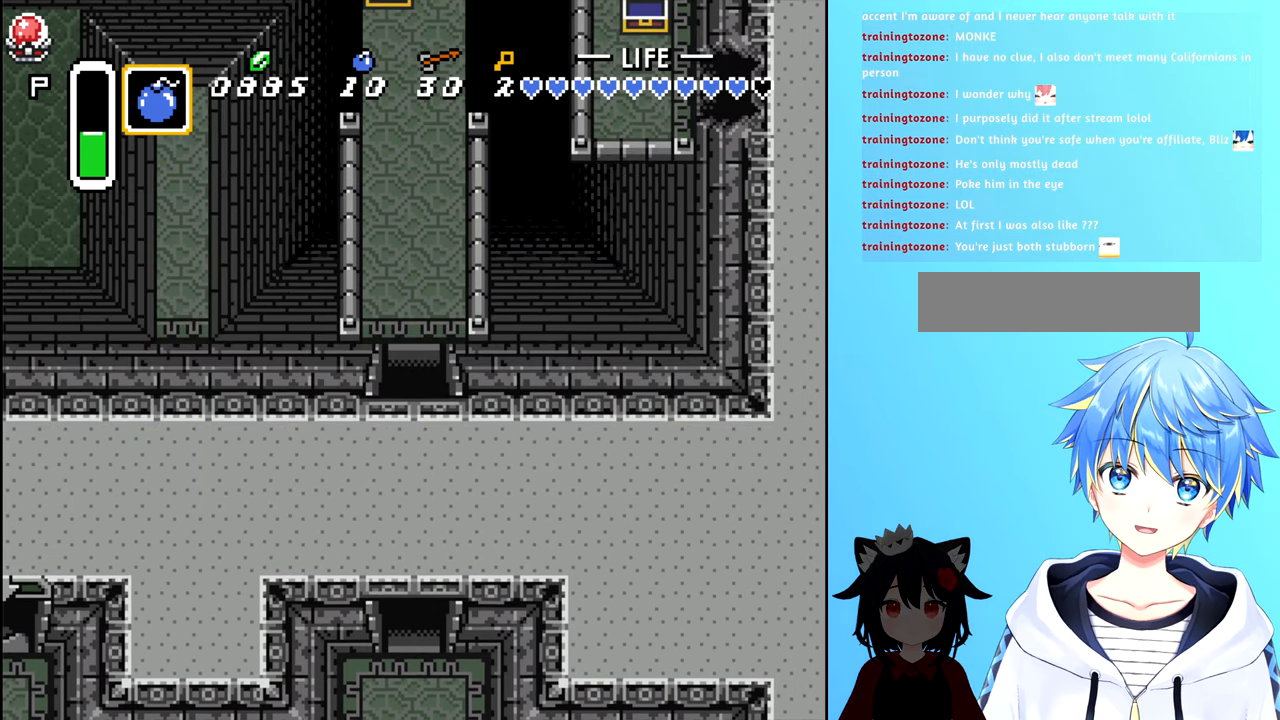
{"buttons": [], "events": []}
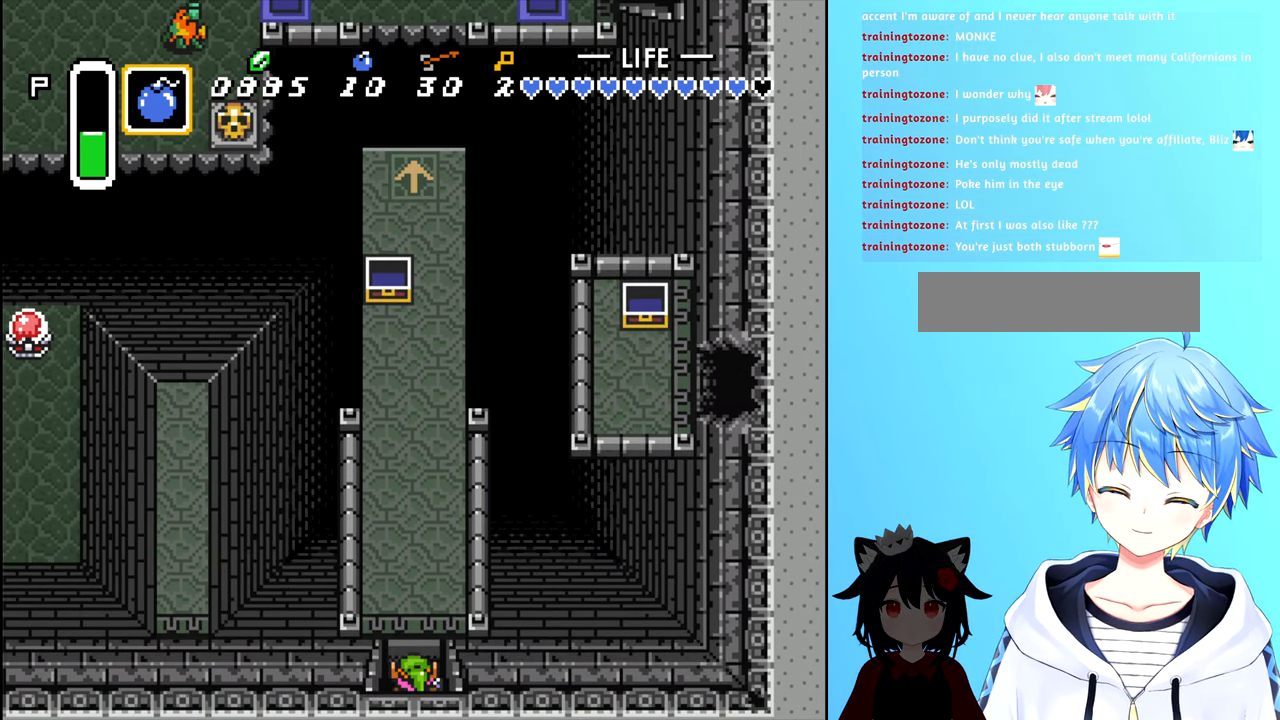
{"buttons": ["DPAD_UP"], "events": [[84, "DPAD_UP", "down"]]}
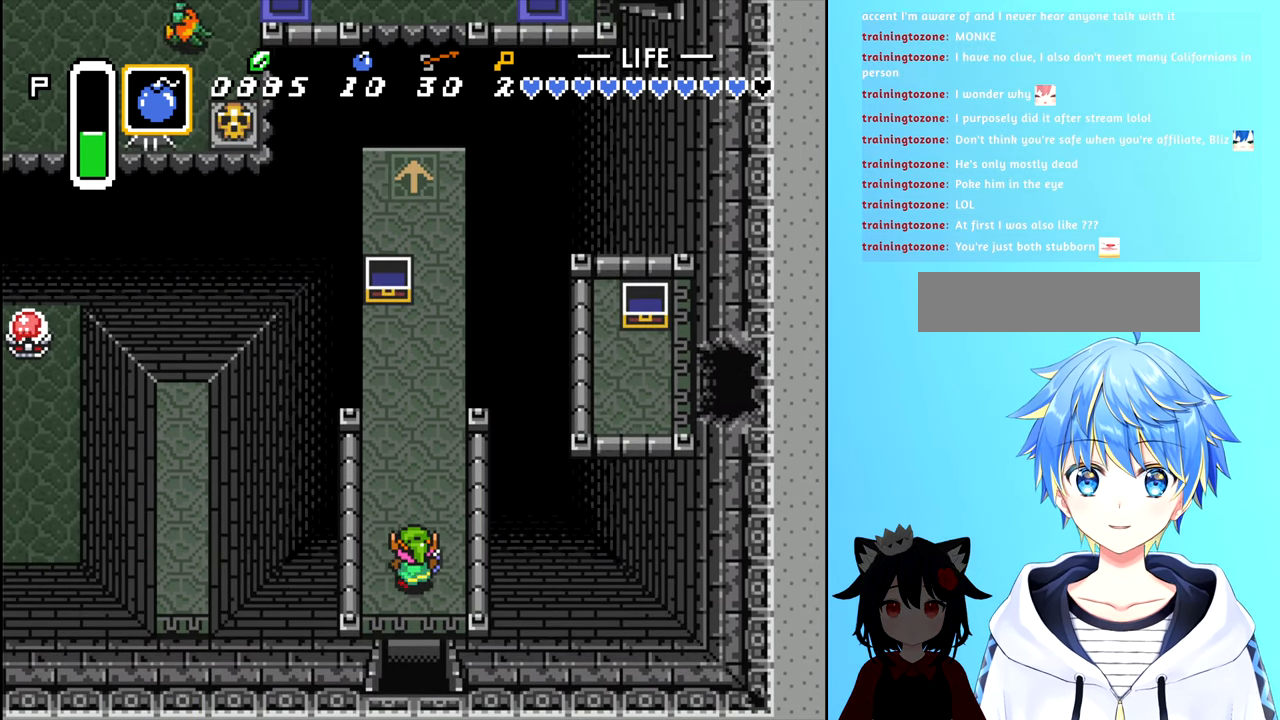
{"buttons": ["DPAD_UP"], "events": []}
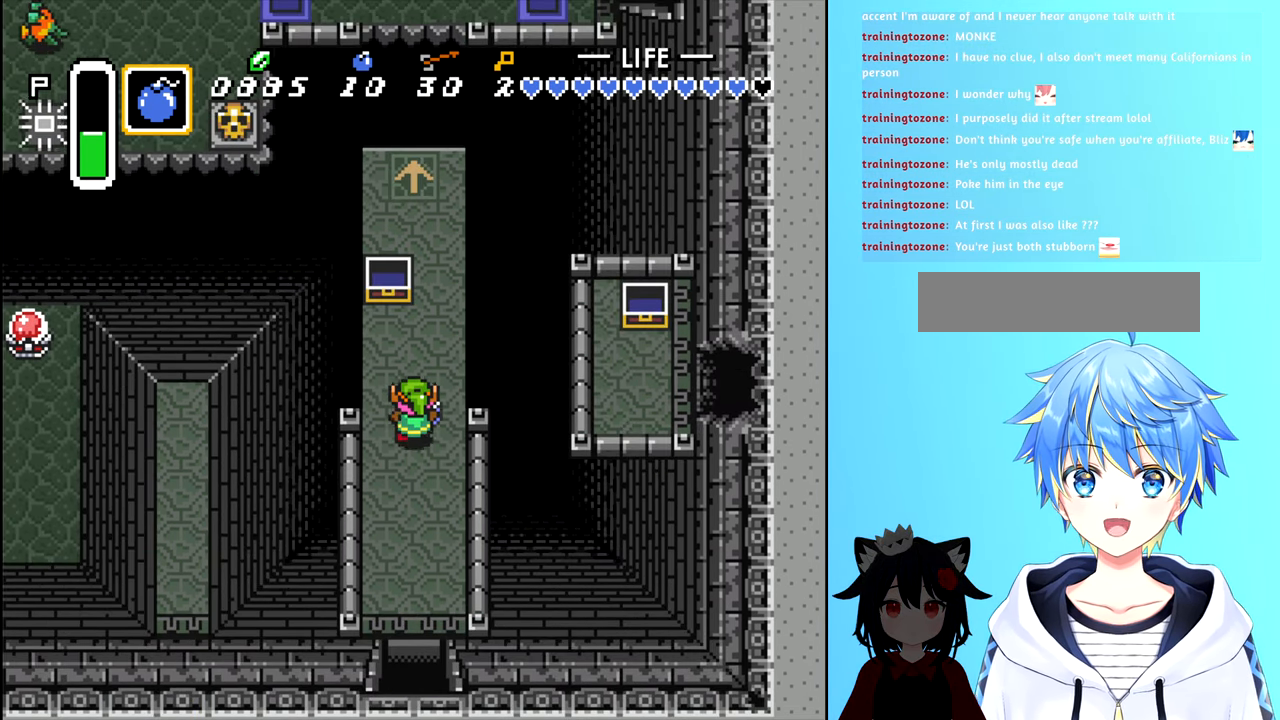
{"buttons": [], "events": [[34, "DPAD_UP", "up"], [34, "START", "down"], [200, "START", "up"]]}
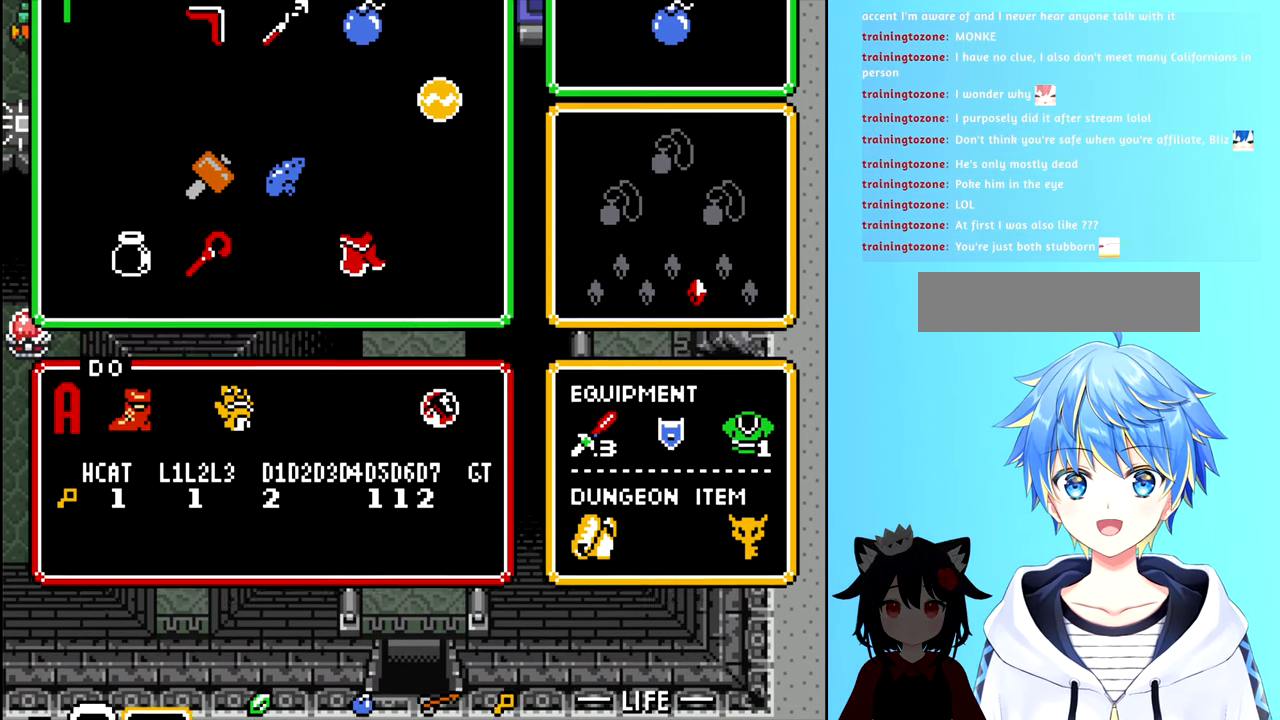
{"buttons": [], "events": [[184, "DPAD_DOWN", "down"], [317, "DPAD_DOWN", "up"], [417, "DPAD_DOWN", "down"], [450, "DPAD_DOWN", "up"]]}
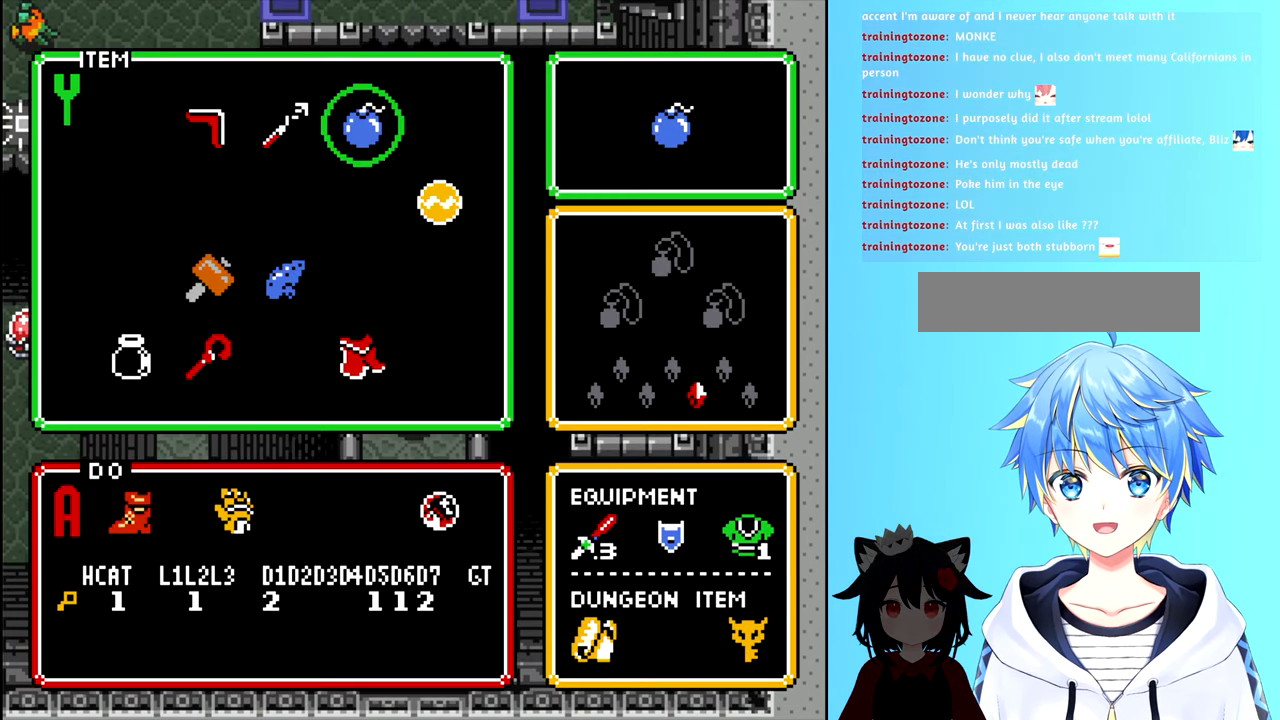
{"buttons": [], "events": [[384, "DPAD_DOWN", "down"], [467, "DPAD_DOWN", "up"]]}
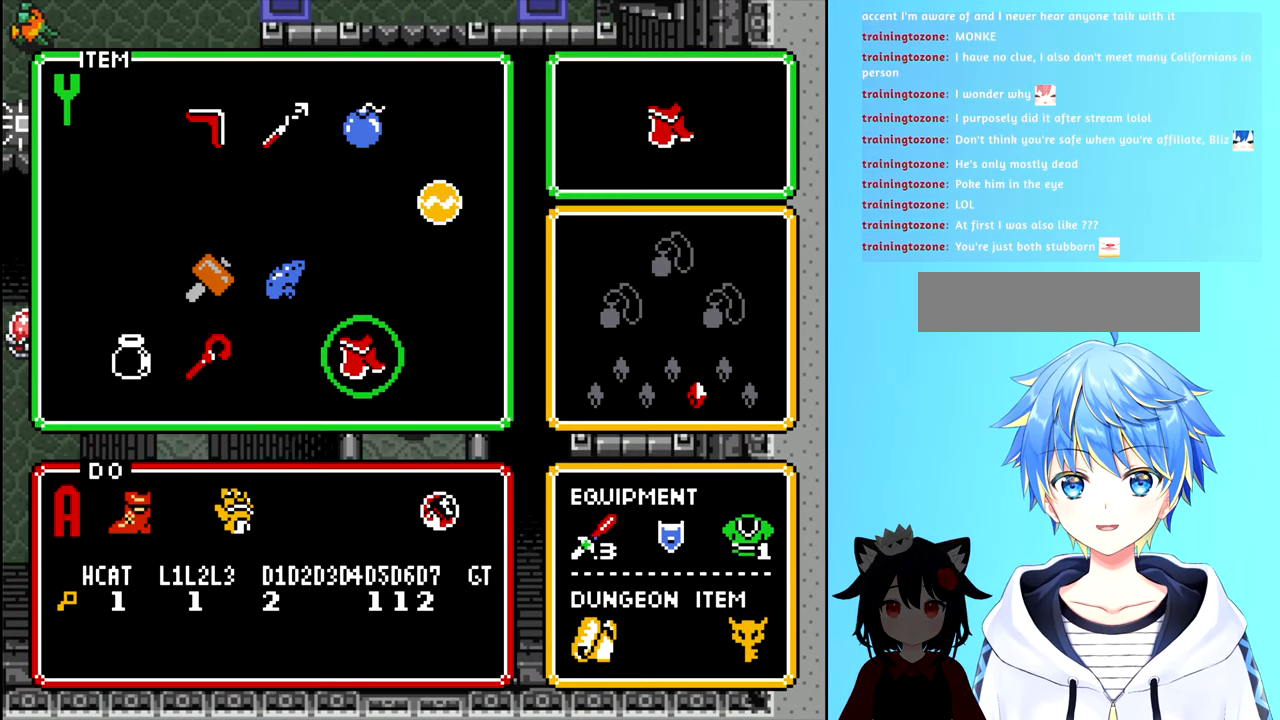
{"buttons": [], "events": [[34, "START", "down"], [184, "START", "up"]]}
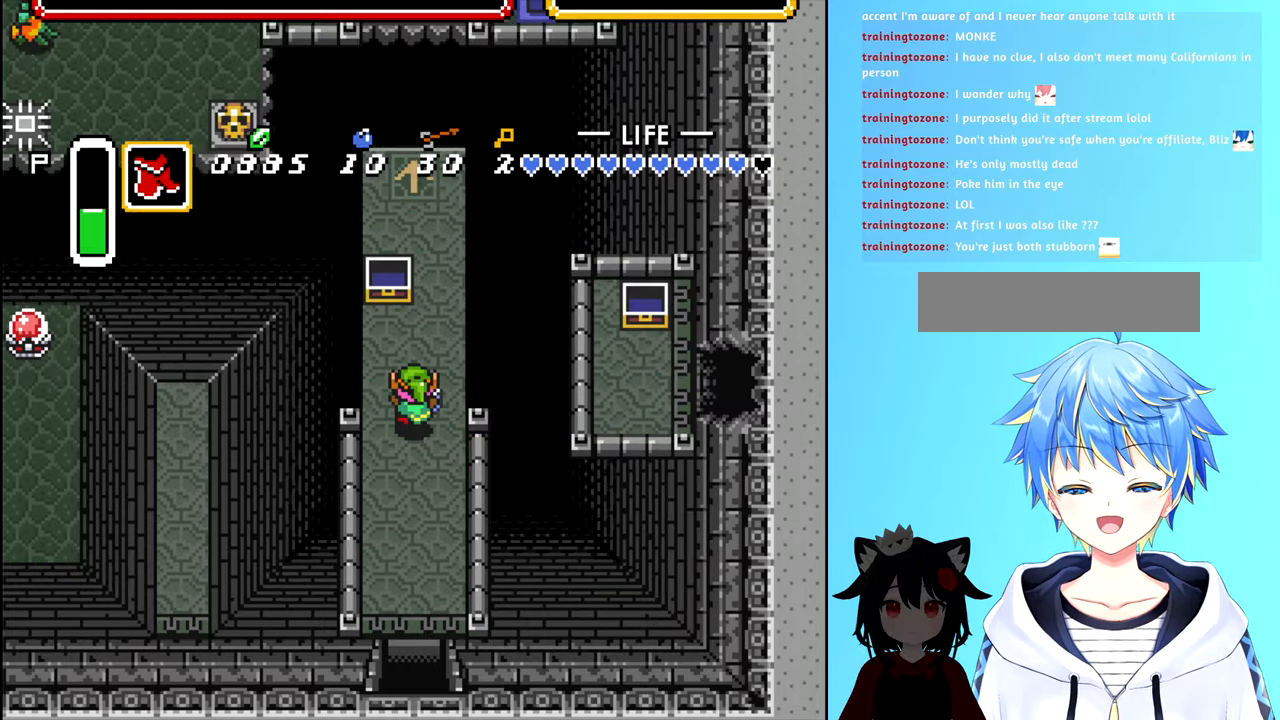
{"buttons": ["DPAD_UP"], "events": [[33, "DPAD_UP", "down"]]}
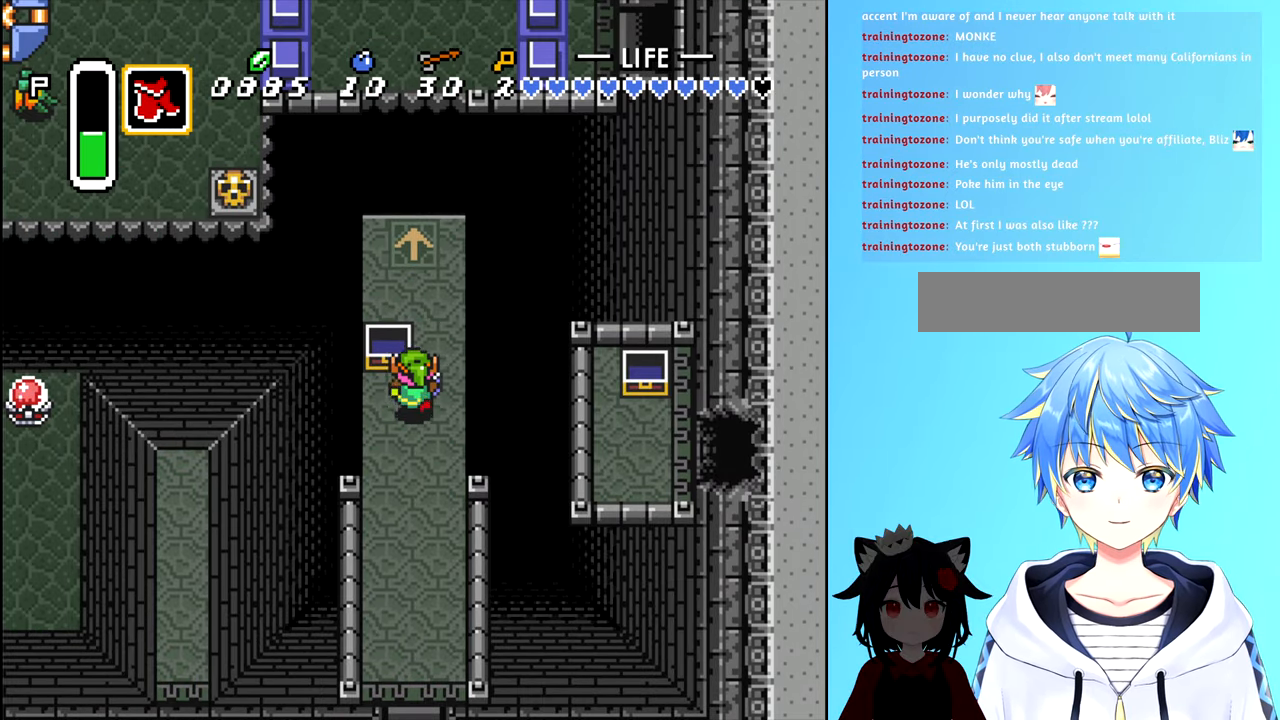
{"buttons": [], "events": [[33, "DPAD_UP", "up"], [150, "DPAD_RIGHT", "down"], [266, "DPAD_RIGHT", "up"], [283, "DPAD_UP", "down"], [300, "DPAD_UP", "up"]]}
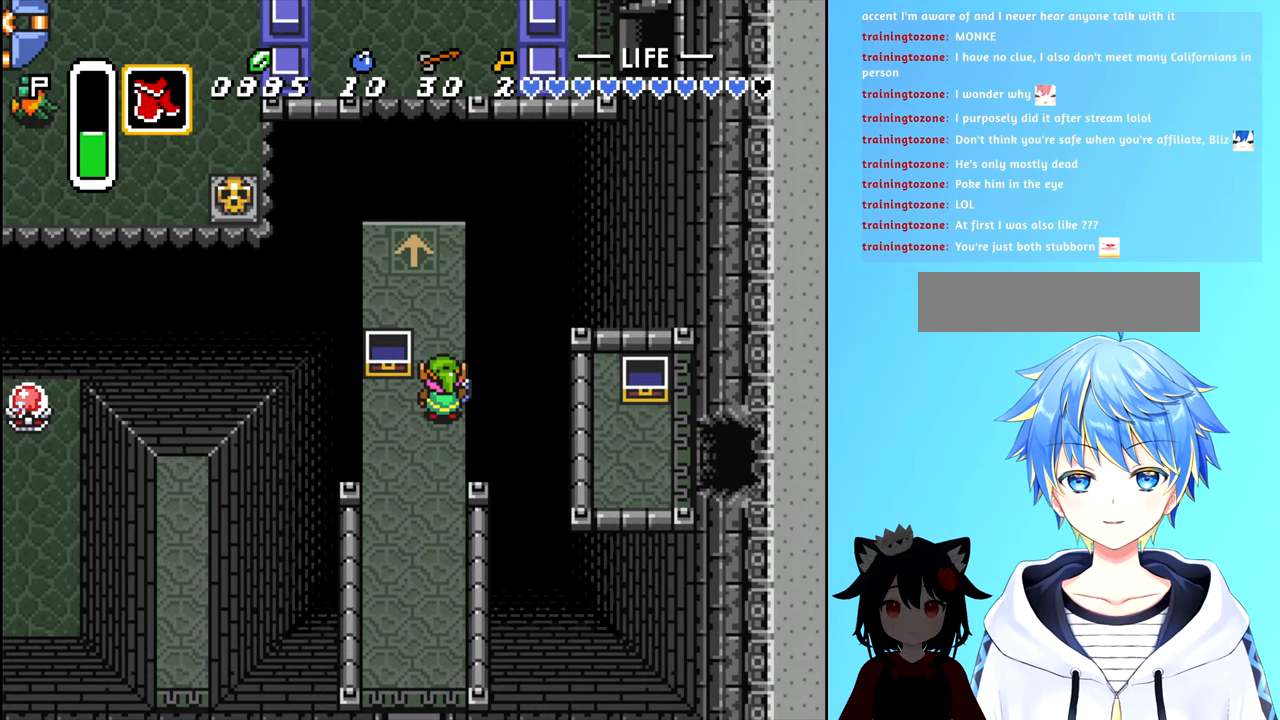
{"buttons": [], "events": [[83, "DPAD_UP", "down"], [233, "DPAD_UP", "up"], [333, "DPAD_LEFT", "down"], [450, "DPAD_LEFT", "up"]]}
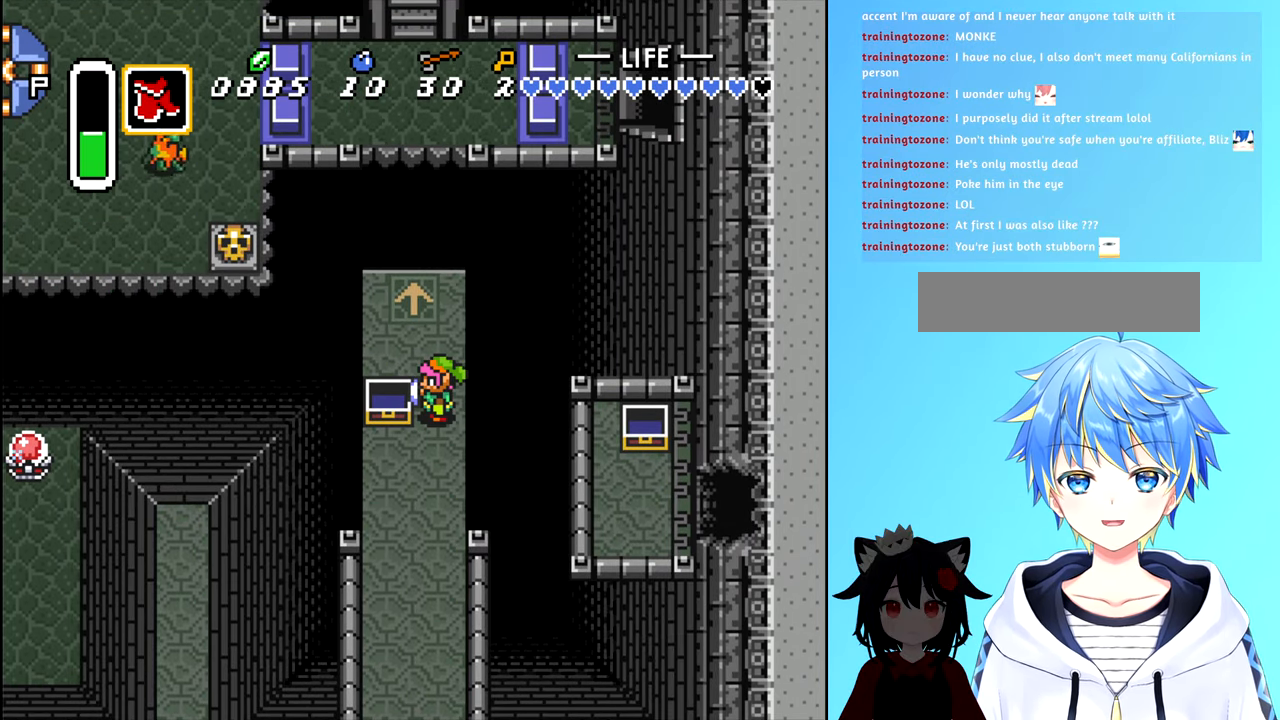
{"buttons": ["DPAD_UP"], "events": [[233, "DPAD_LEFT", "down"], [366, "DPAD_LEFT", "up"], [500, "DPAD_UP", "down"]]}
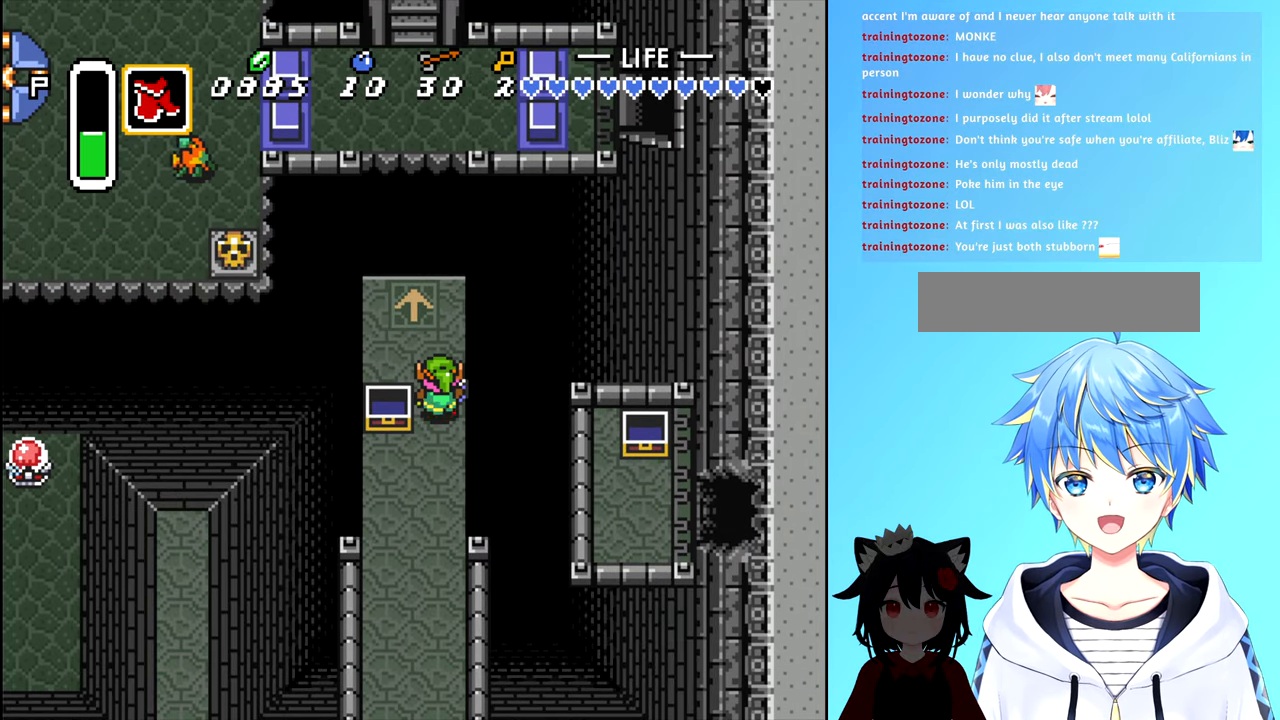
{"buttons": [], "events": [[33, "DPAD_UP", "up"], [133, "DPAD_LEFT", "down"], [216, "DPAD_LEFT", "up"], [416, "DPAD_LEFT", "down"], [500, "DPAD_LEFT", "up"]]}
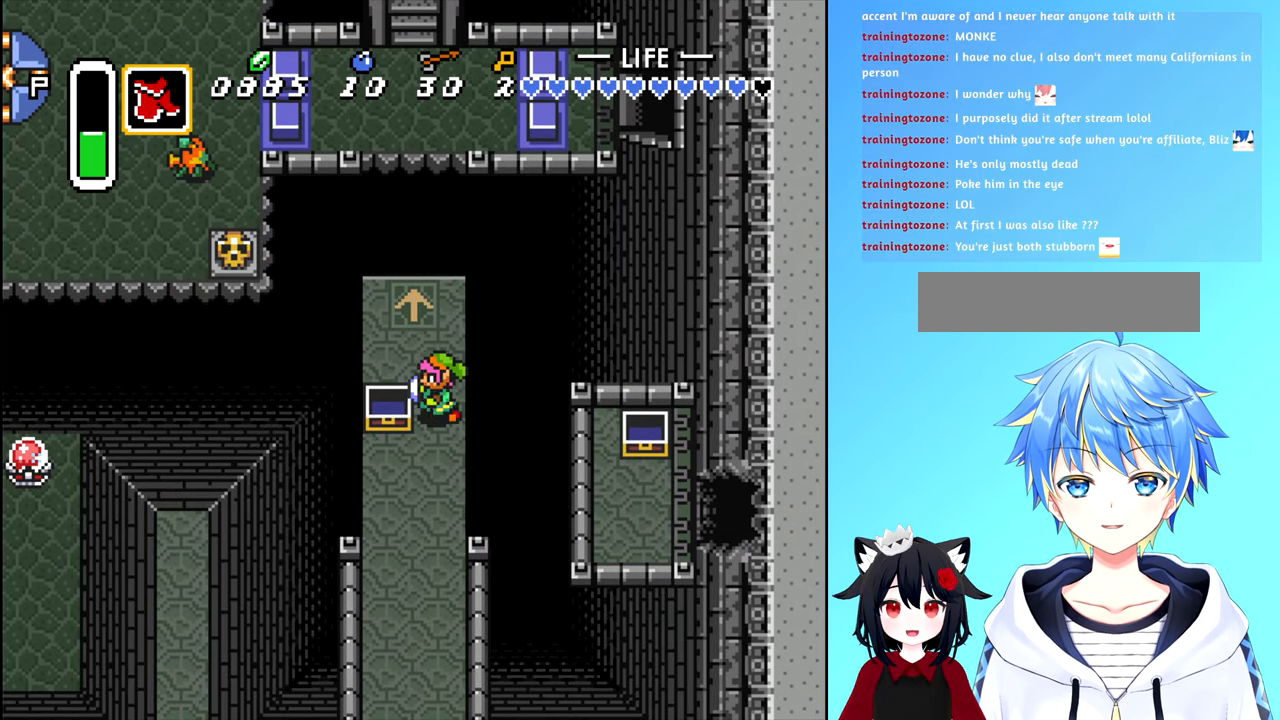
{"buttons": ["DPAD_LEFT"], "events": [[150, "DPAD_UP", "down"], [266, "DPAD_UP", "up"], [400, "DPAD_LEFT", "down"]]}
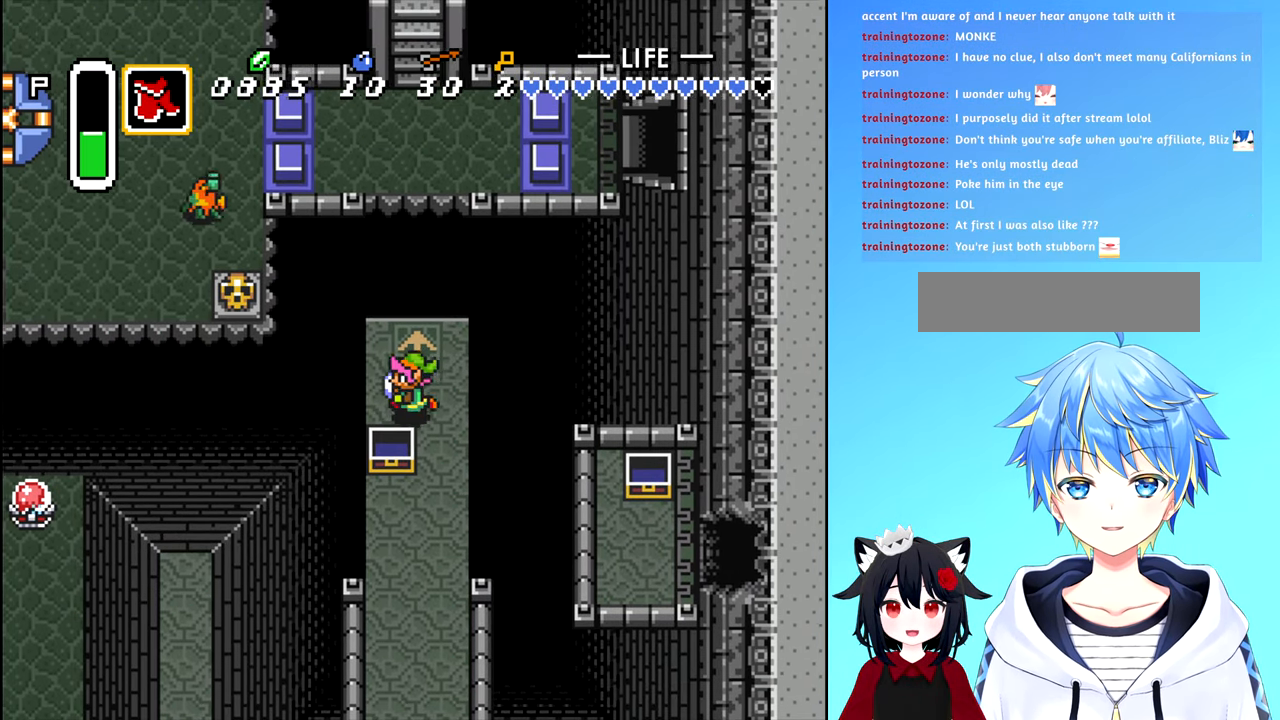
{"buttons": ["DPAD_UP"], "events": [[16, "DPAD_LEFT", "up"], [150, "DPAD_UP", "down"]]}